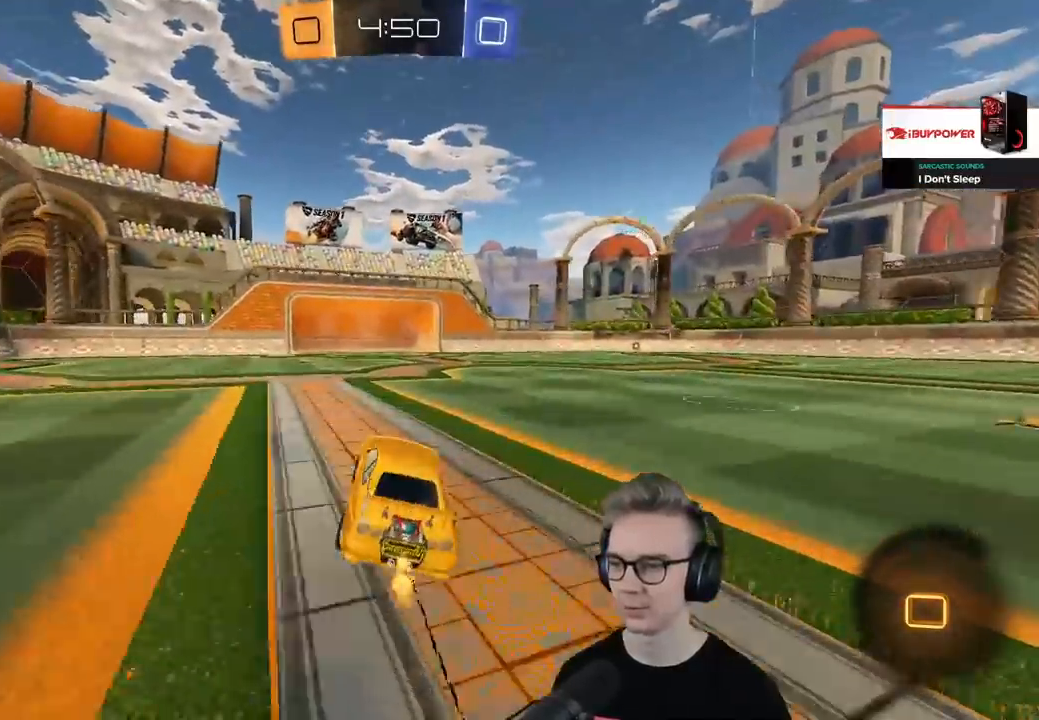
Gameplay with a controller (PlayStation layout); each line is a JSON object with the inputs held at the frame after it. "events" lists button and stick changes between this image and that frame as [ms after this image, input, new state], when the widget could be followed in between.
{"buttons": ["R1", "R2"], "left_stick": "center", "right_stick": "center", "events": [[67, "left_stick", "up-right"], [117, "TRIANGLE", "down"], [134, "left_stick", "center"], [284, "TRIANGLE", "up"]]}
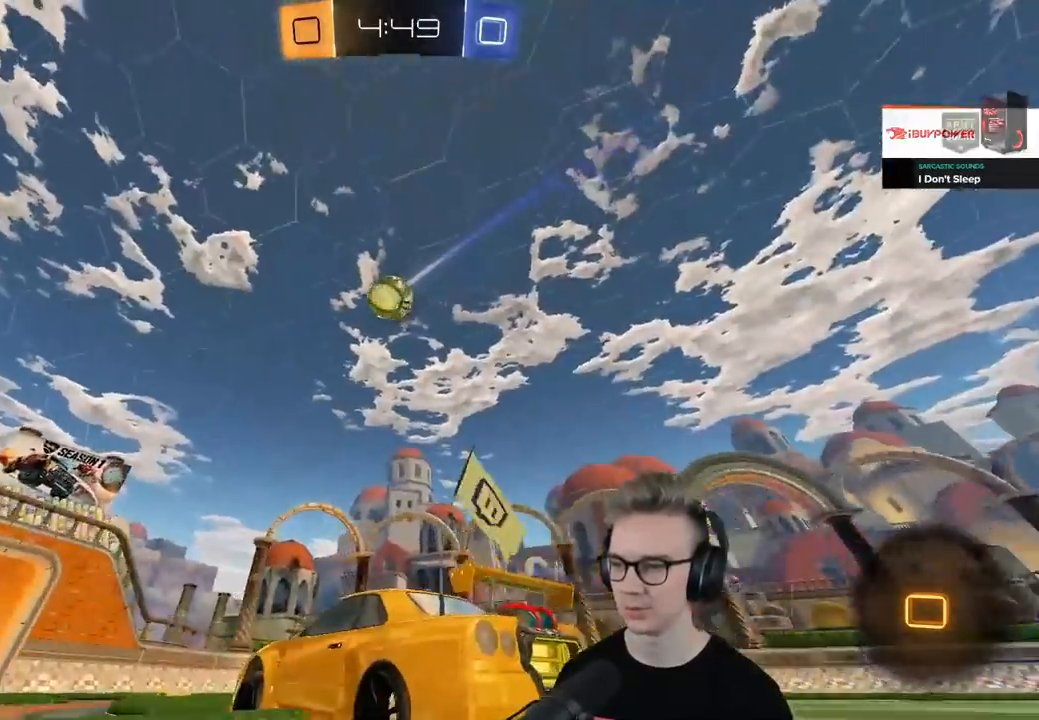
{"buttons": ["R2"], "left_stick": "center", "right_stick": "center", "events": [[167, "left_stick", "left"], [267, "R1", "up"], [383, "left_stick", "center"]]}
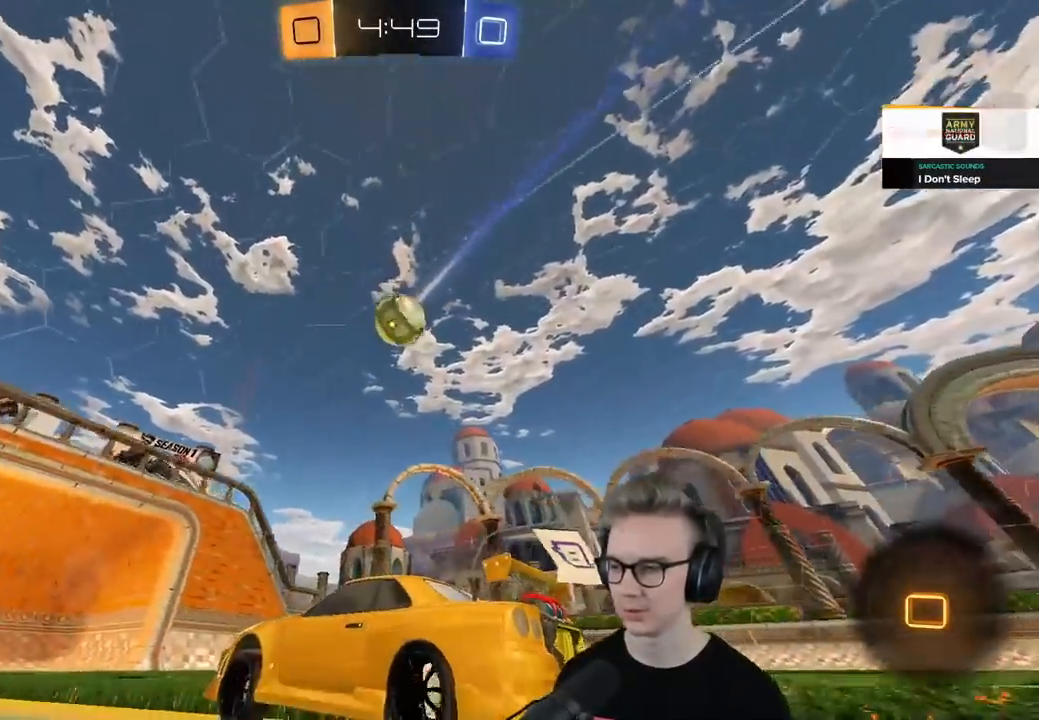
{"buttons": ["L2"], "left_stick": "center", "right_stick": "center", "events": [[284, "L2", "down"], [300, "left_stick", "up-right"], [351, "R2", "up"], [417, "left_stick", "center"]]}
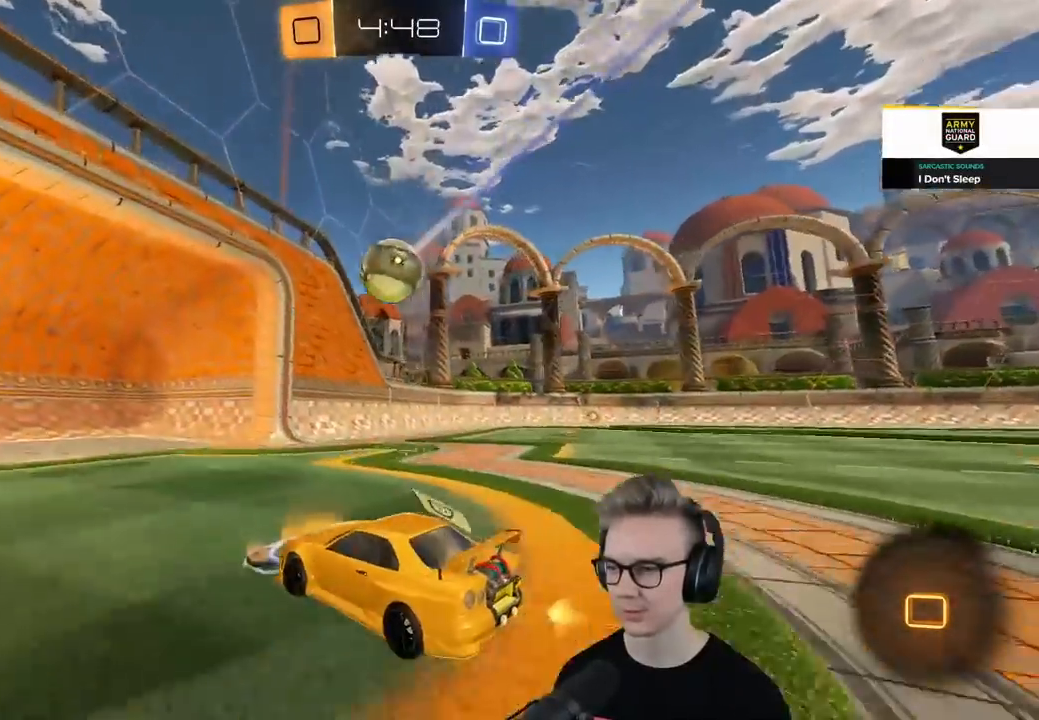
{"buttons": ["L2"], "left_stick": "center", "right_stick": "center", "events": []}
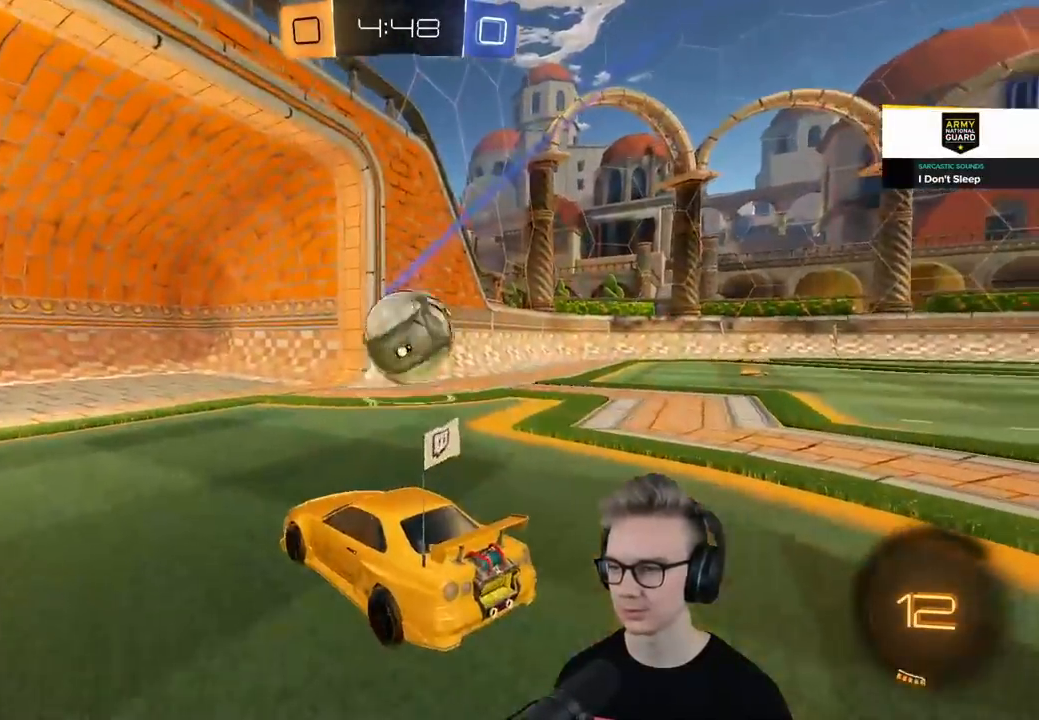
{"buttons": ["CROSS"], "left_stick": "center", "right_stick": "center", "events": [[317, "CROSS", "down"], [351, "L2", "up"]]}
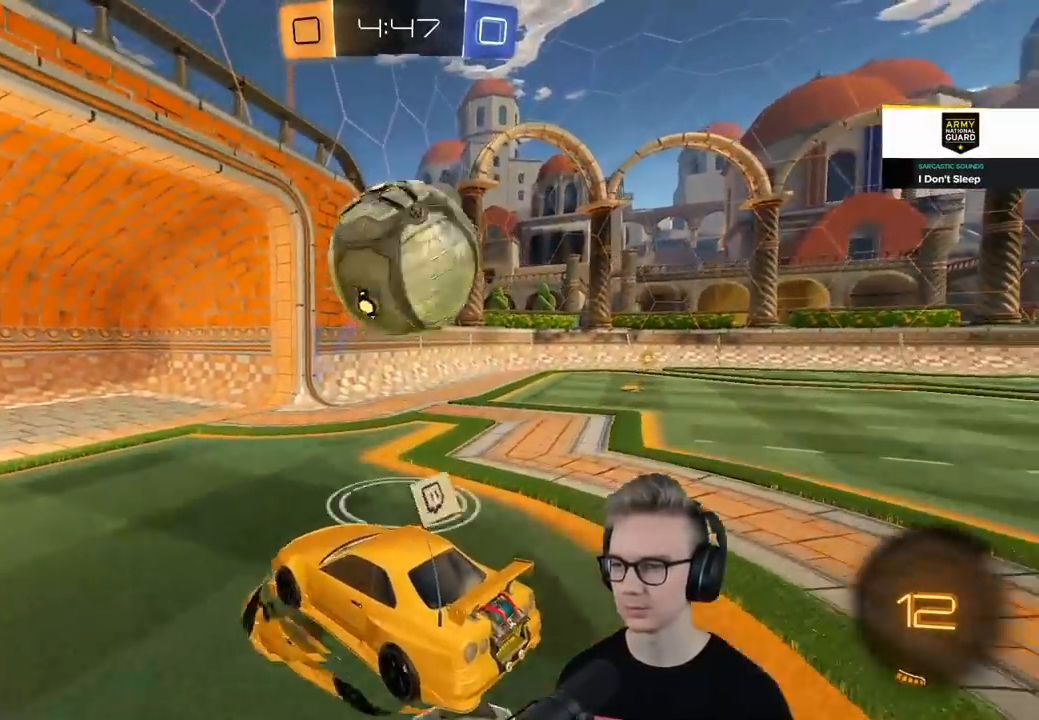
{"buttons": ["CROSS", "L3"], "left_stick": "down", "right_stick": "center", "events": [[33, "CROSS", "up"], [350, "left_stick", "down"], [383, "L3", "down"], [400, "CROSS", "down"]]}
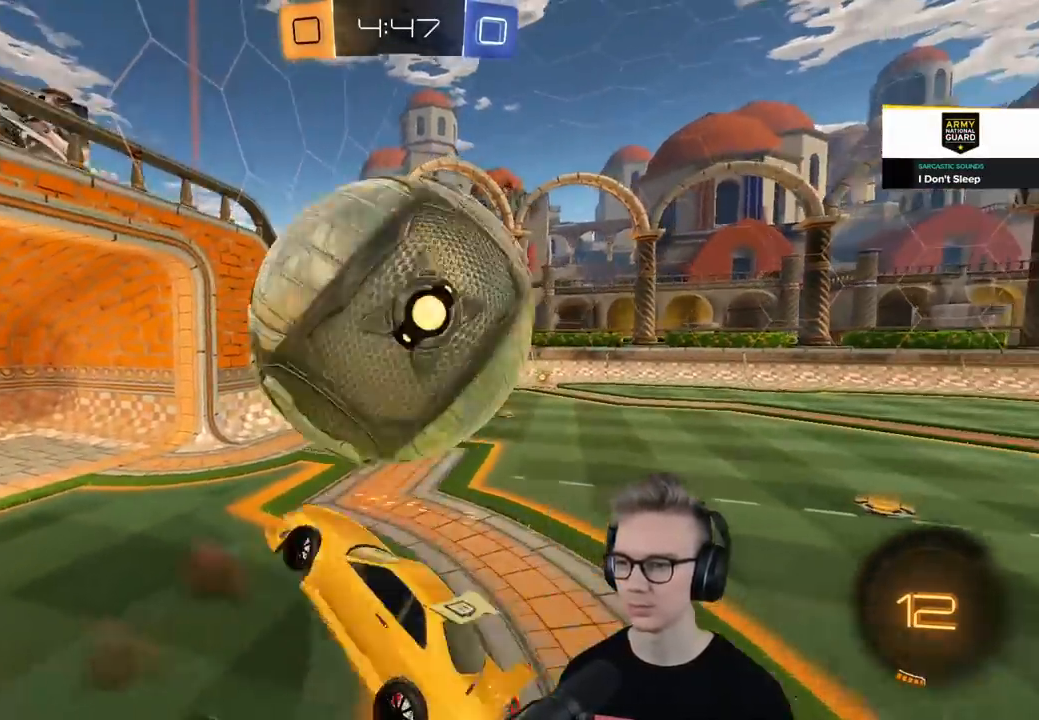
{"buttons": ["SQUARE"], "left_stick": "up-right", "right_stick": "center", "events": [[67, "CROSS", "up"], [117, "L3", "up"], [150, "left_stick", "center"], [217, "left_stick", "up-right"], [351, "SQUARE", "down"], [384, "TRIANGLE", "down"], [501, "TRIANGLE", "up"]]}
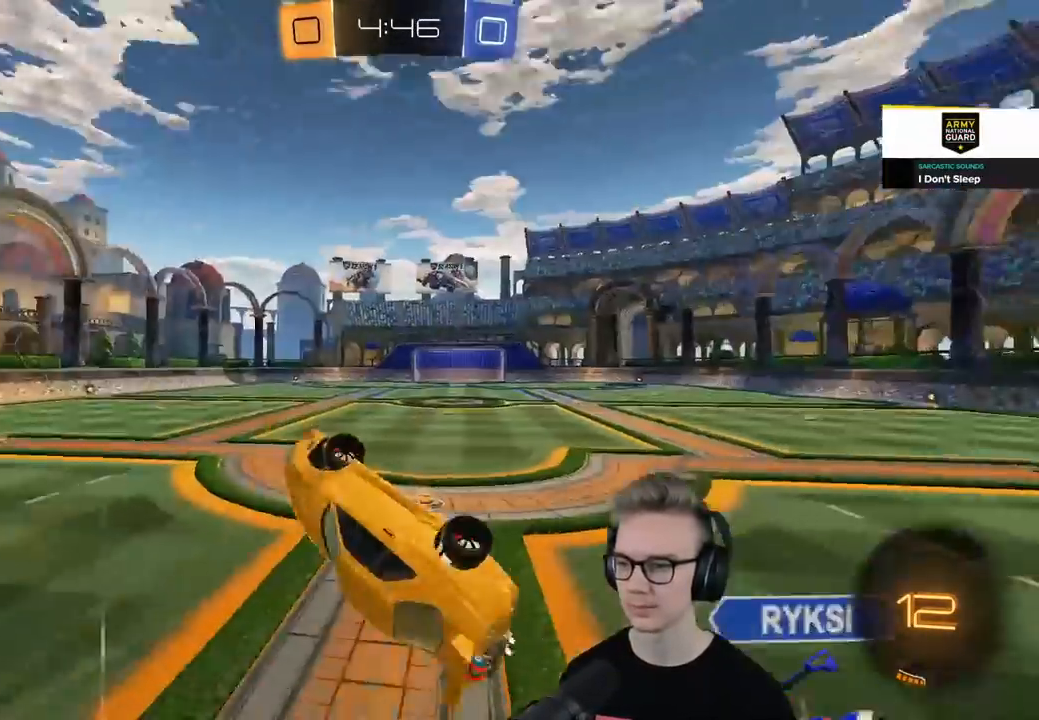
{"buttons": ["L2"], "left_stick": "up", "right_stick": "center", "events": [[83, "SQUARE", "up"], [133, "left_stick", "up"], [367, "left_stick", "center"], [467, "L2", "down"], [467, "left_stick", "up"]]}
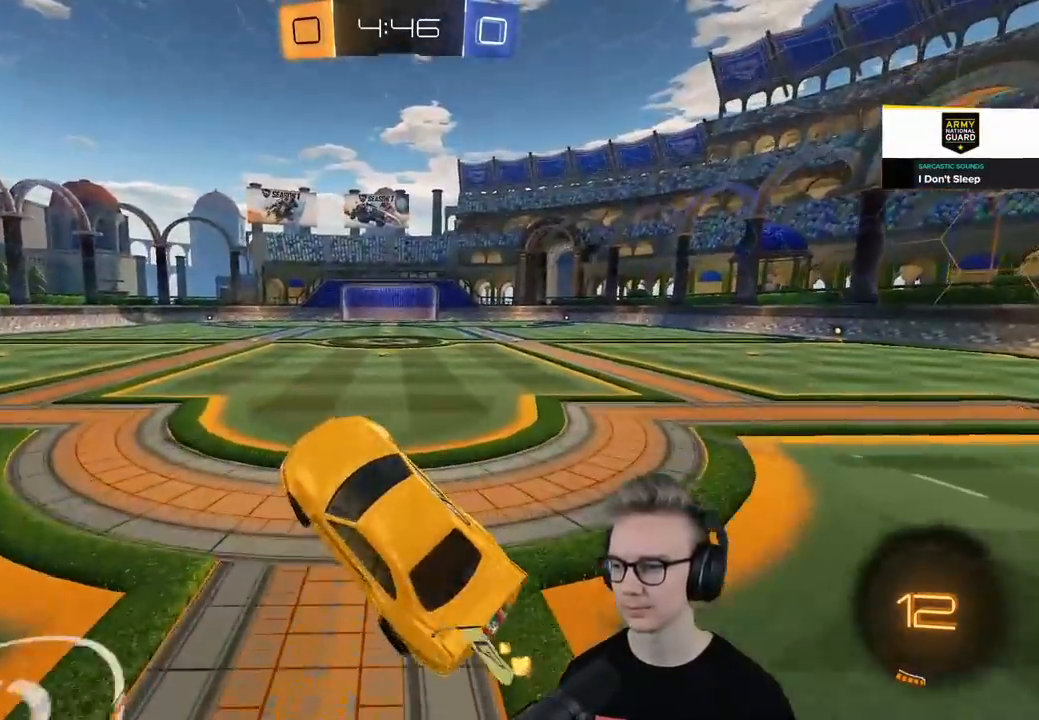
{"buttons": [], "left_stick": "left", "right_stick": "center", "events": [[84, "R2", "down"], [100, "left_stick", "center"], [117, "L2", "up"], [300, "R2", "up"], [300, "left_stick", "left"]]}
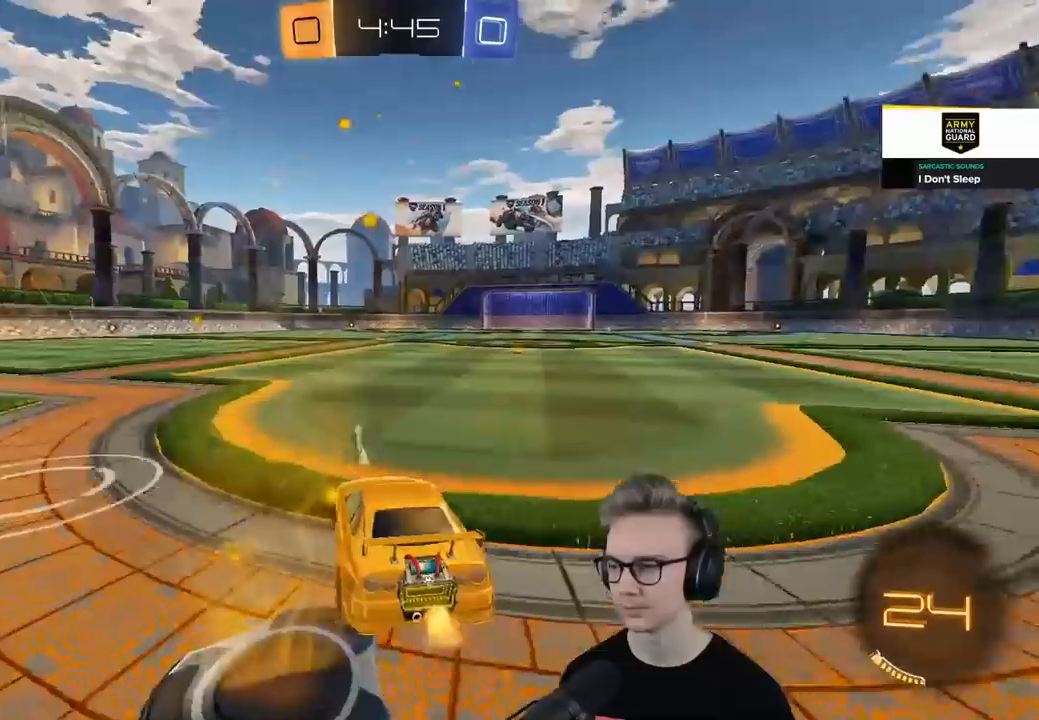
{"buttons": ["R2"], "left_stick": "center", "right_stick": "center", "events": [[83, "left_stick", "center"], [100, "R2", "down"], [267, "left_stick", "up"], [383, "left_stick", "center"]]}
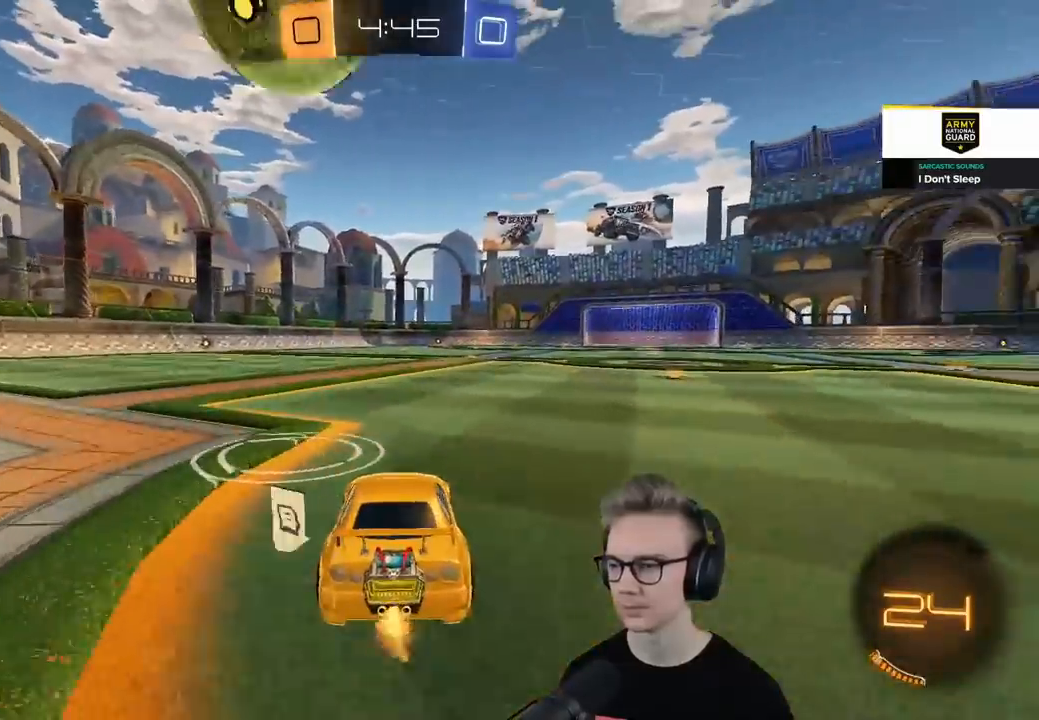
{"buttons": ["R2"], "left_stick": "center", "right_stick": "center", "events": [[267, "left_stick", "up"], [351, "left_stick", "center"]]}
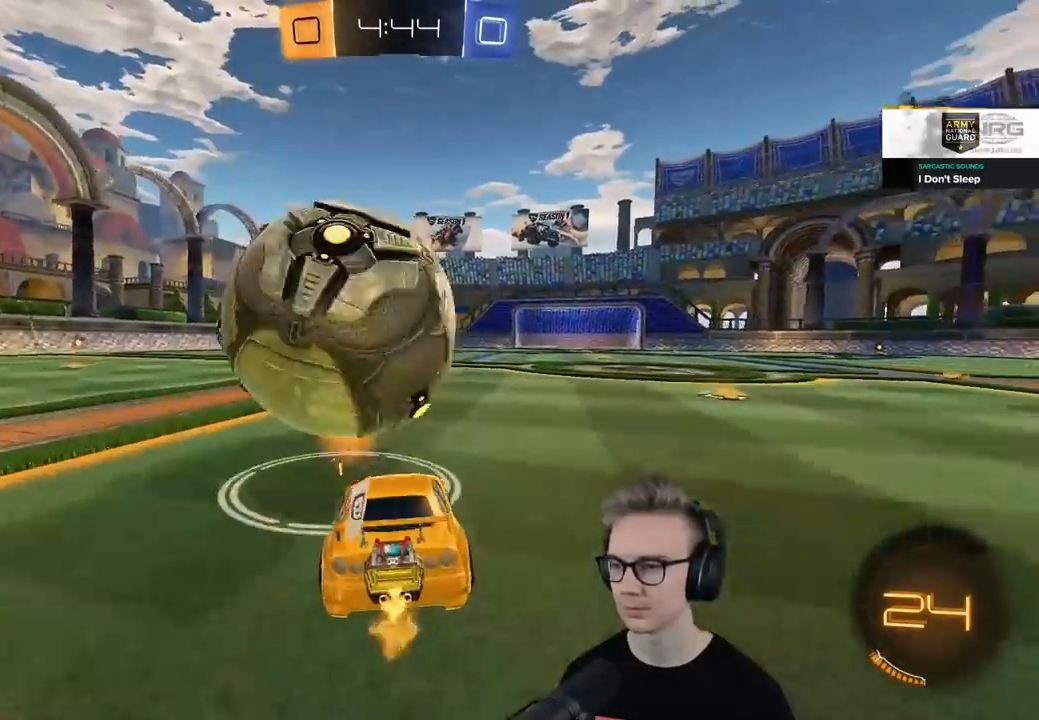
{"buttons": ["R2"], "left_stick": "center", "right_stick": "center", "events": [[167, "left_stick", "left"], [317, "left_stick", "center"]]}
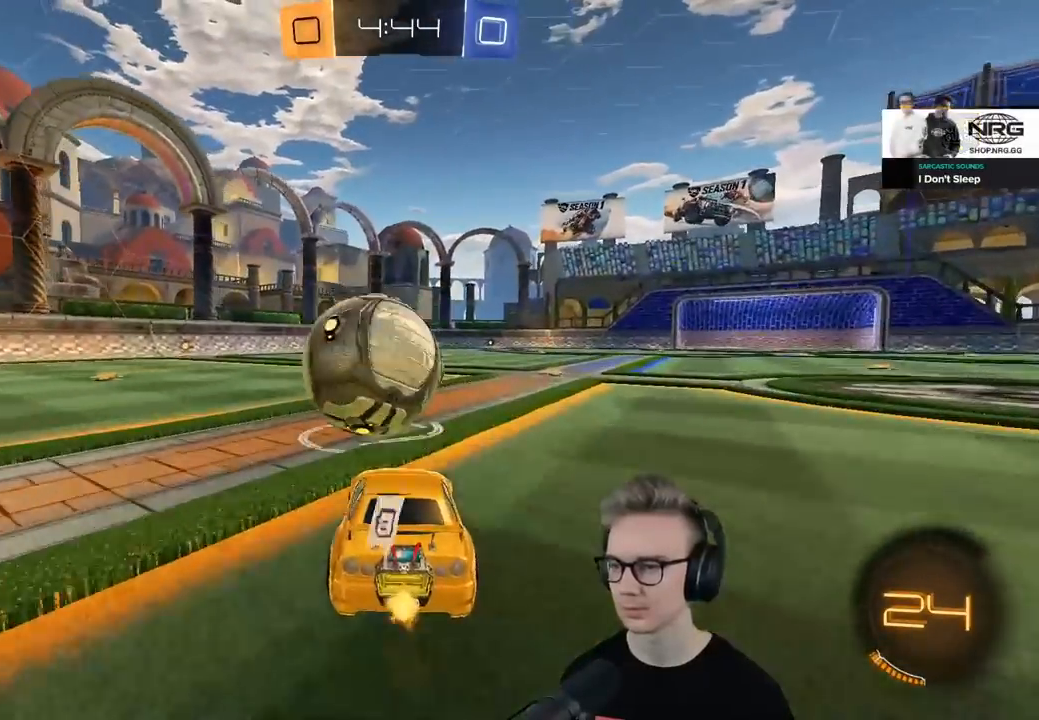
{"buttons": ["R1", "R2"], "left_stick": "center", "right_stick": "center", "events": [[334, "R1", "down"]]}
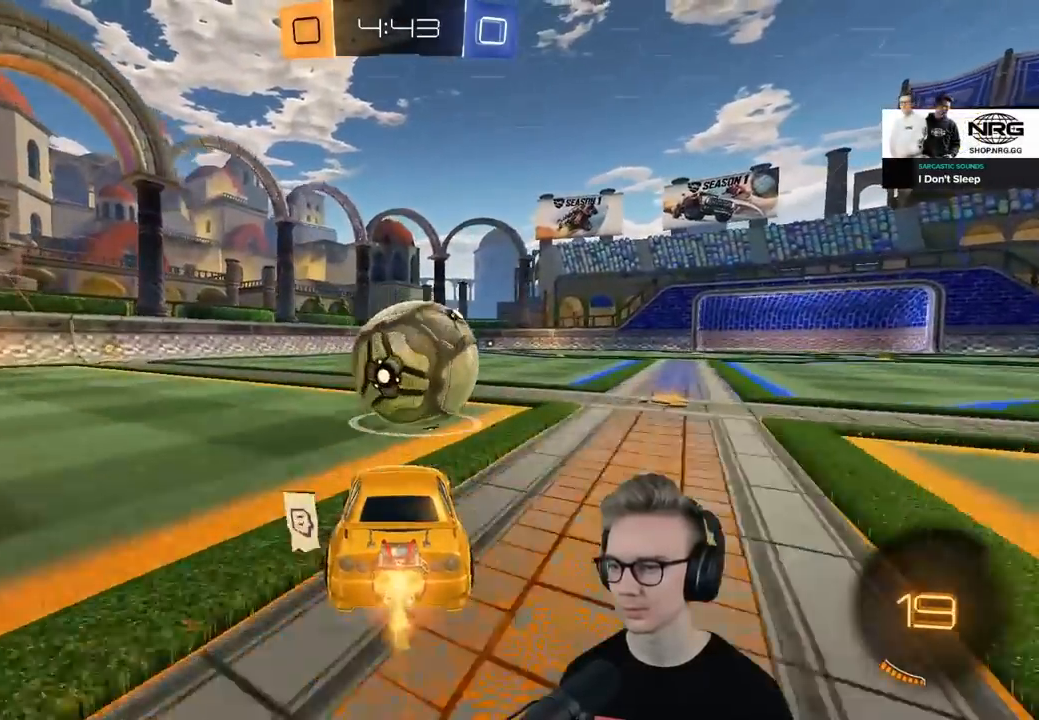
{"buttons": ["R2"], "left_stick": "center", "right_stick": "center", "events": [[16, "R1", "up"], [66, "left_stick", "up"], [133, "left_stick", "center"], [167, "R1", "down"], [350, "left_stick", "left"], [417, "left_stick", "center"], [433, "R1", "up"]]}
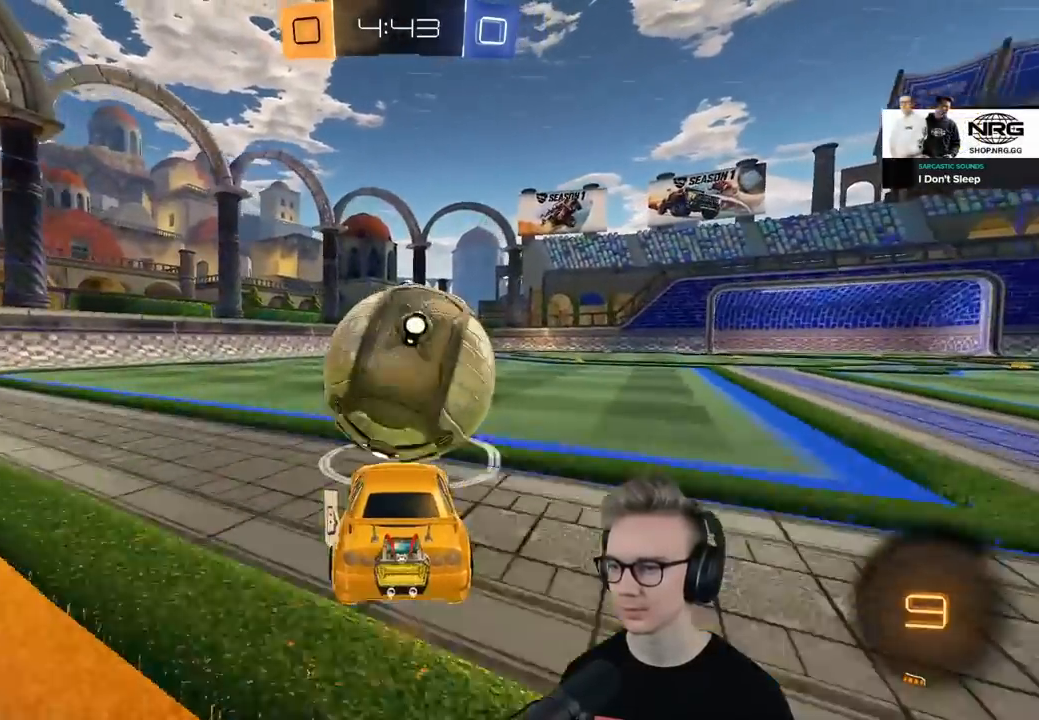
{"buttons": ["R2"], "left_stick": "center", "right_stick": "center", "events": [[100, "left_stick", "up"], [184, "left_stick", "center"], [267, "TRIANGLE", "down"], [384, "TRIANGLE", "up"]]}